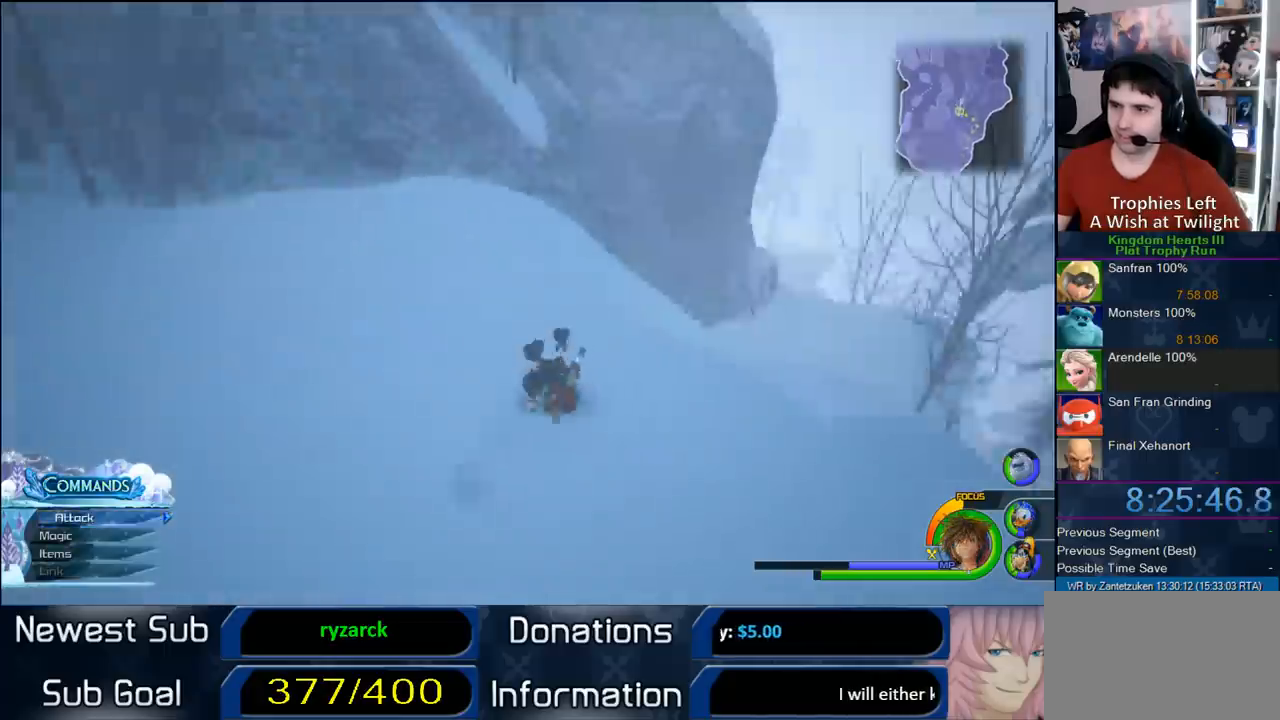
Gameplay with a controller (PlayStation layout); each line is a JSON object with the inputs held at the frame after it. "events" lists button and stick changes between this image and that frame as [ms after this image, input, new state], when the widget could be followed in between.
{"buttons": ["CROSS"], "left_stick": "up-right", "right_stick": "center", "events": [[233, "left_stick", "up-right"], [300, "CROSS", "down"]]}
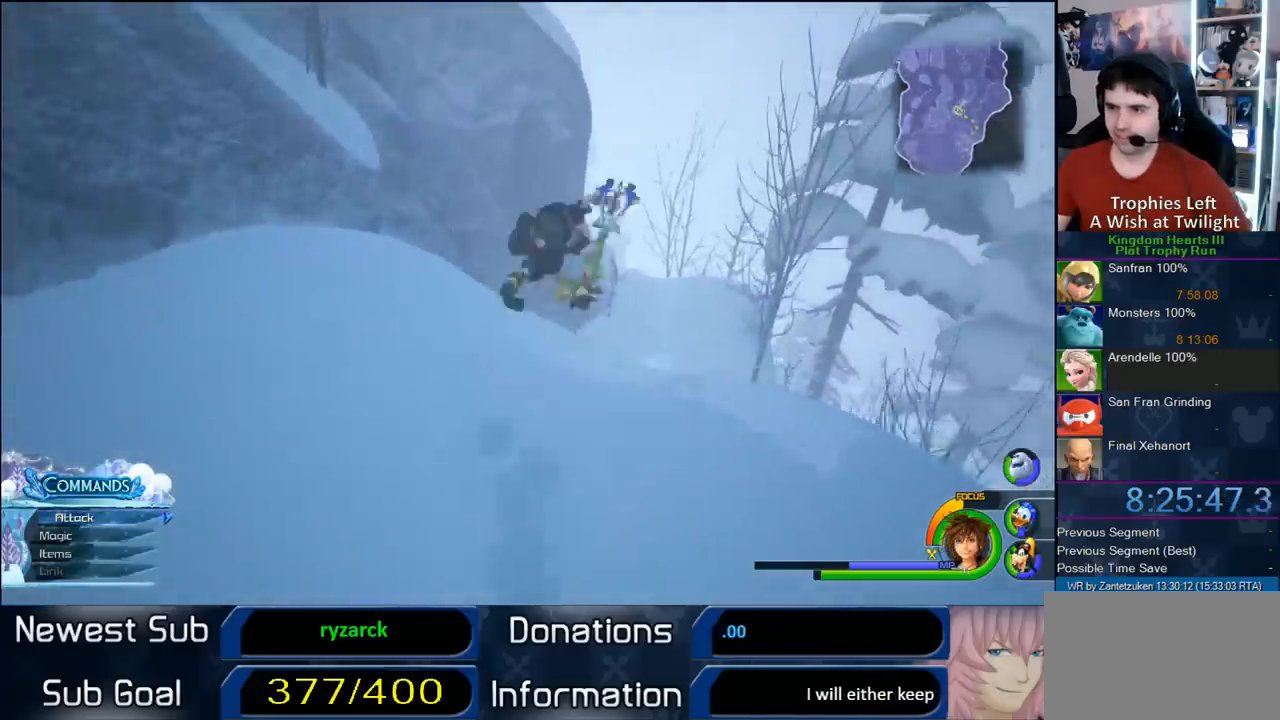
{"buttons": [], "left_stick": "up-right", "right_stick": "center", "events": [[467, "CROSS", "up"]]}
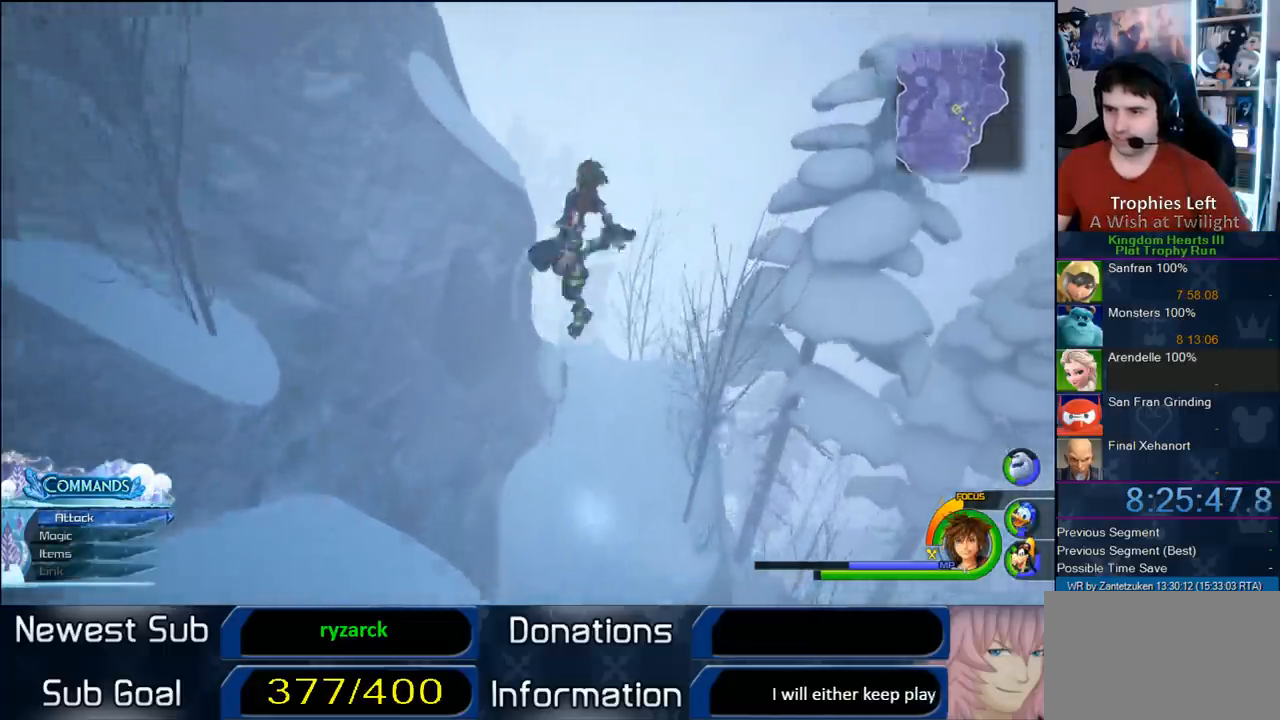
{"buttons": ["SQUARE"], "left_stick": "up-right", "right_stick": "center", "events": [[133, "right_stick", "up"], [367, "right_stick", "center"], [450, "SQUARE", "down"]]}
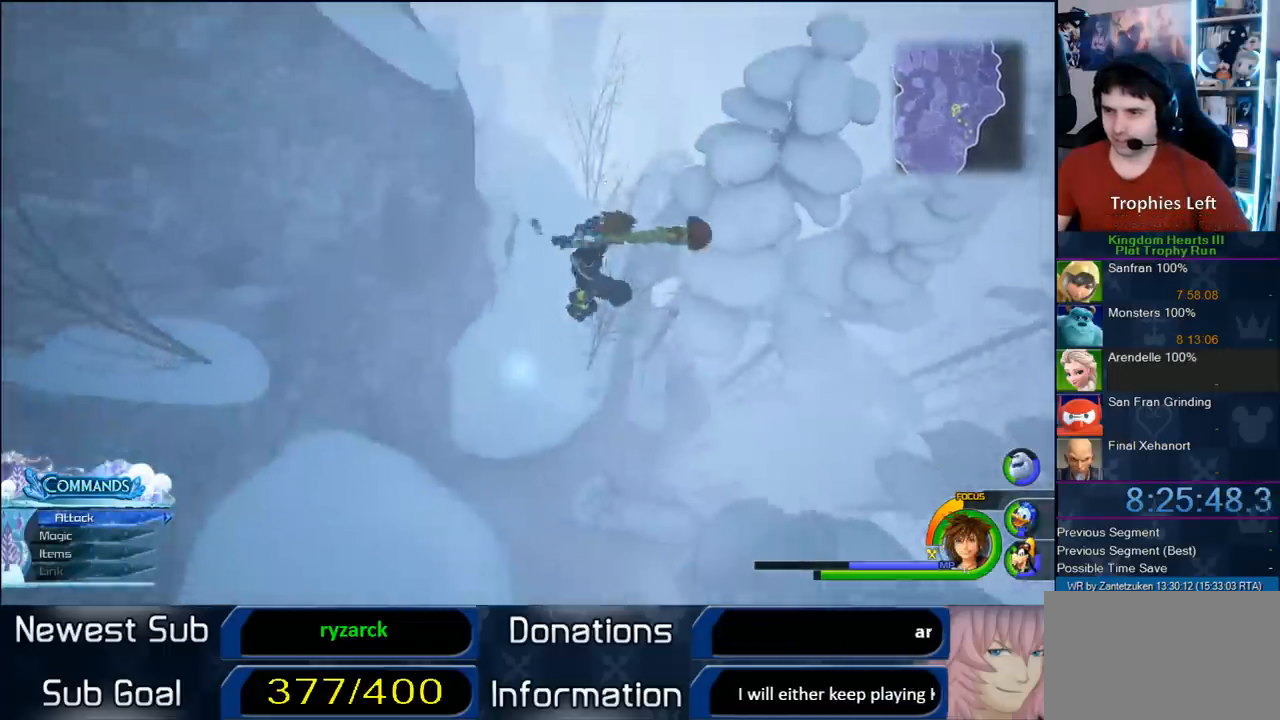
{"buttons": ["CROSS"], "left_stick": "up", "right_stick": "center", "events": [[83, "SQUARE", "up"], [117, "left_stick", "up"], [167, "CROSS", "down"]]}
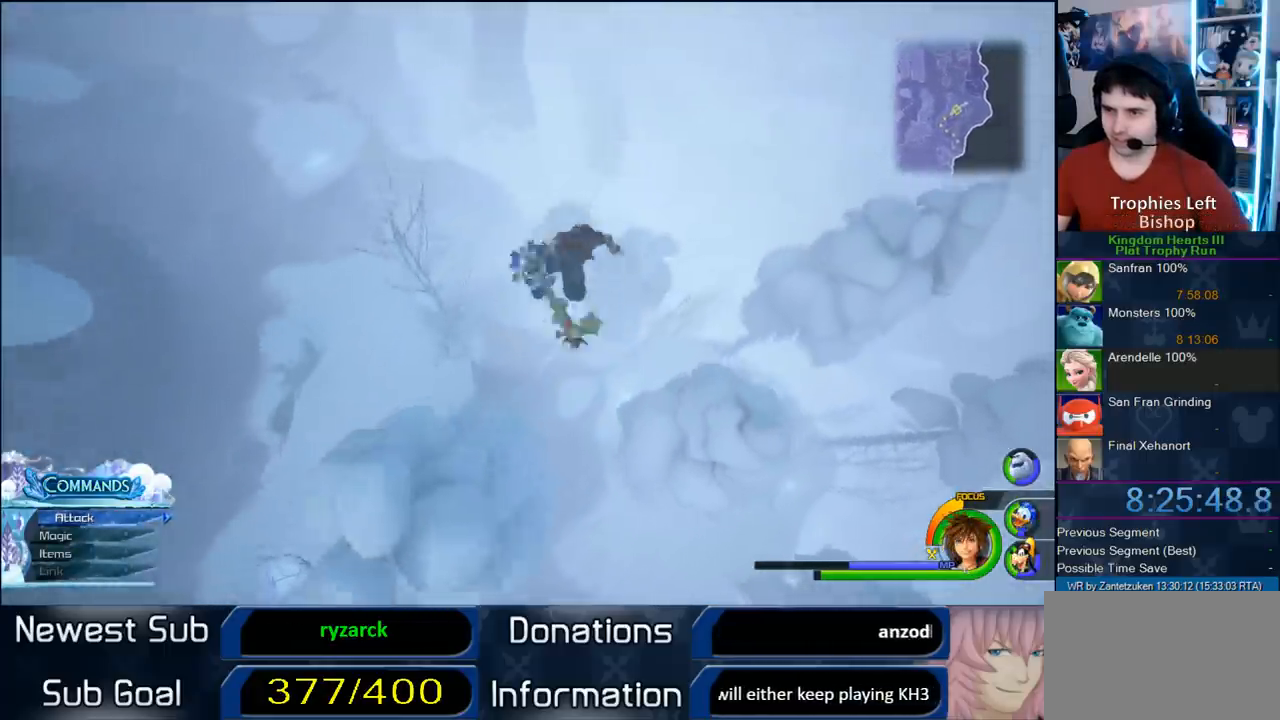
{"buttons": ["CROSS"], "left_stick": "up-right", "right_stick": "center", "events": [[383, "left_stick", "up-right"]]}
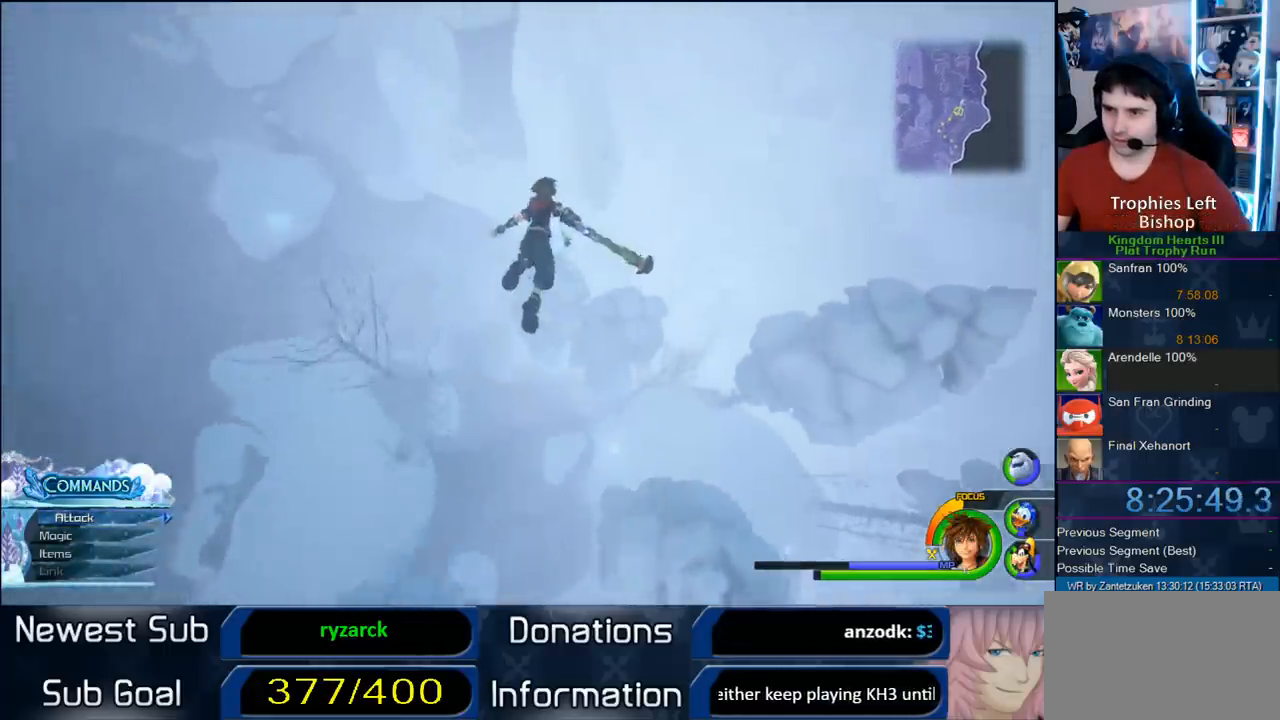
{"buttons": ["CROSS"], "left_stick": "up-right", "right_stick": "center", "events": []}
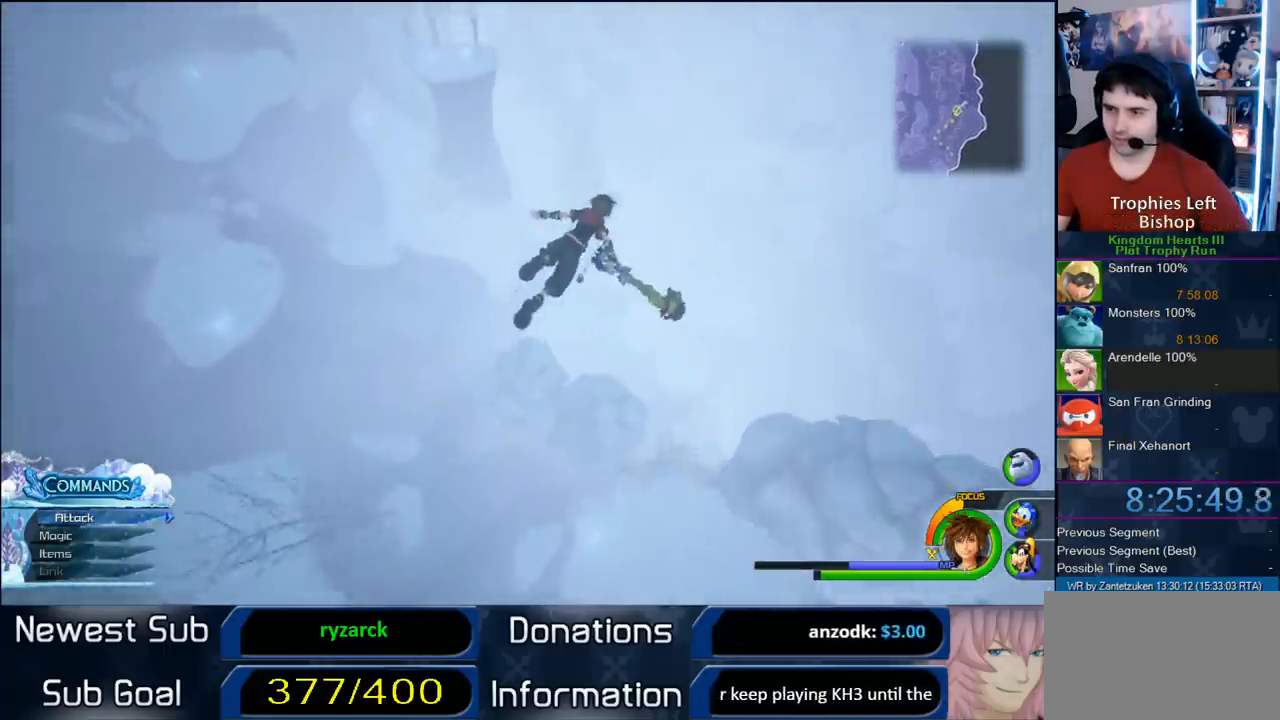
{"buttons": ["CROSS"], "left_stick": "up", "right_stick": "right", "events": [[100, "left_stick", "up"], [400, "right_stick", "right"]]}
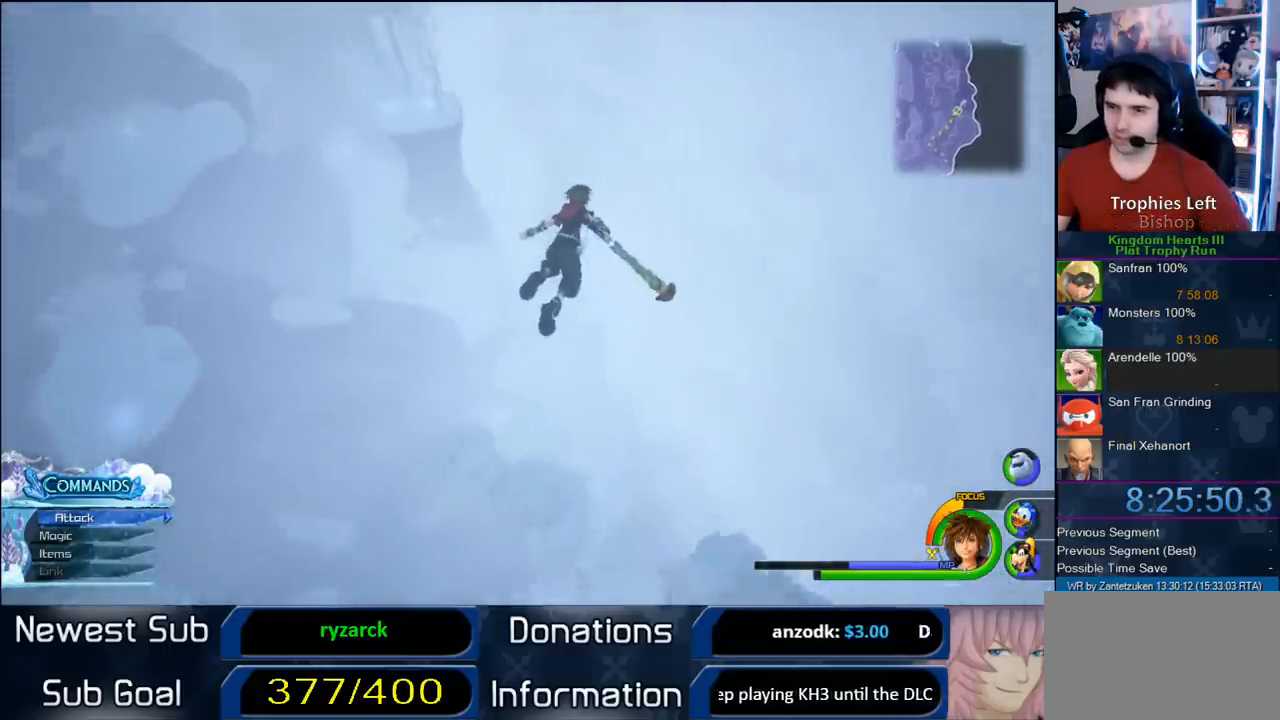
{"buttons": ["CROSS"], "left_stick": "up-right", "right_stick": "center", "events": [[67, "left_stick", "up-right"], [67, "right_stick", "center"]]}
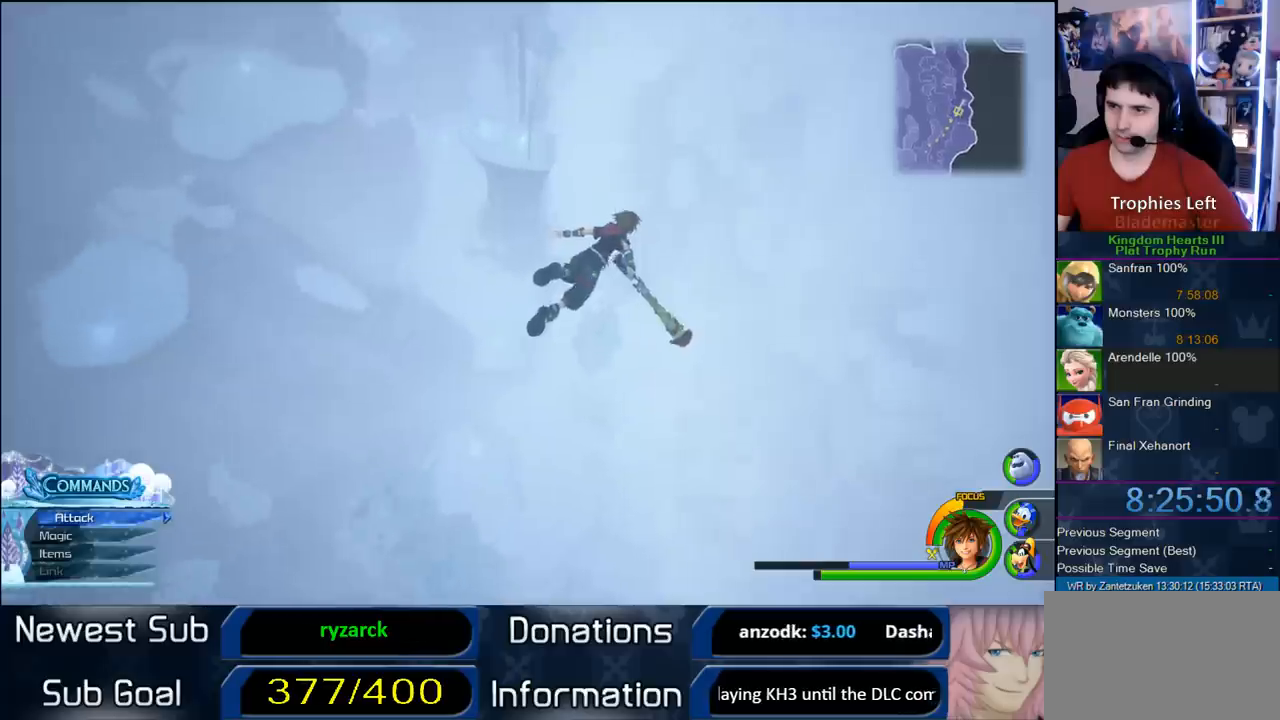
{"buttons": ["CROSS"], "left_stick": "up", "right_stick": "right", "events": [[17, "left_stick", "up"], [350, "right_stick", "right"]]}
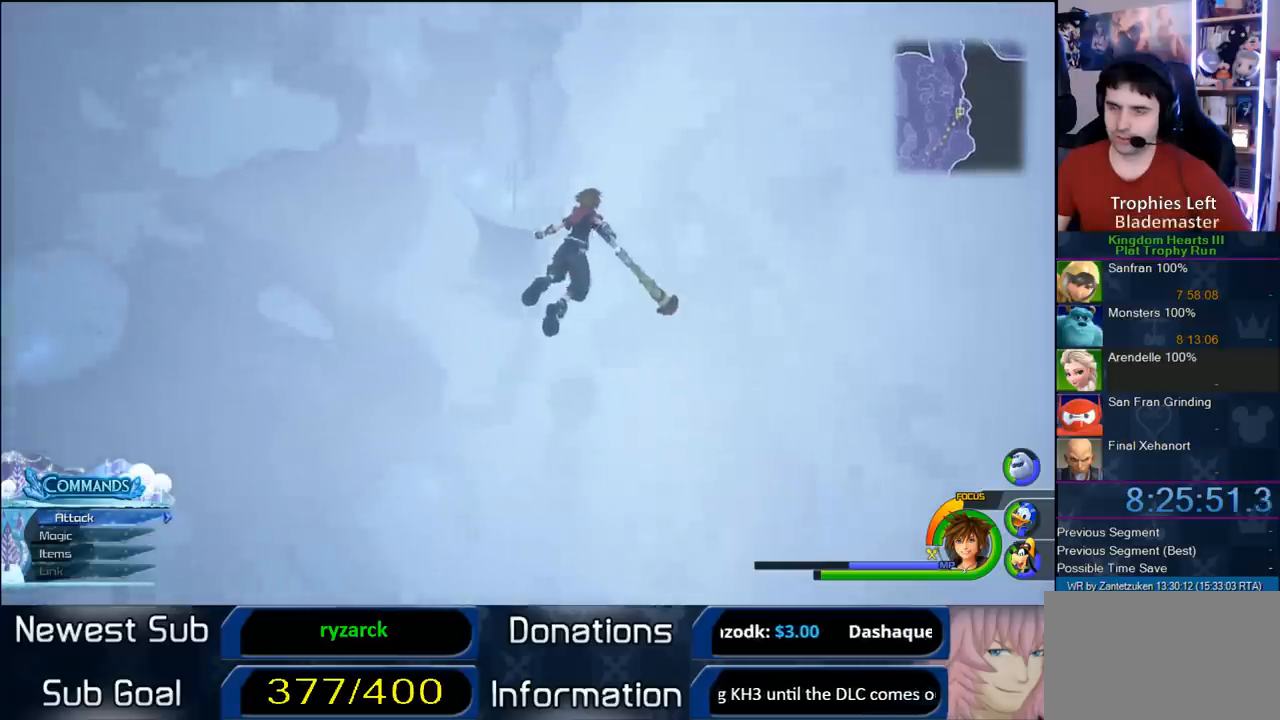
{"buttons": ["CROSS"], "left_stick": "up", "right_stick": "down", "events": [[83, "left_stick", "up-right"], [150, "right_stick", "center"], [433, "right_stick", "down"], [450, "left_stick", "up"]]}
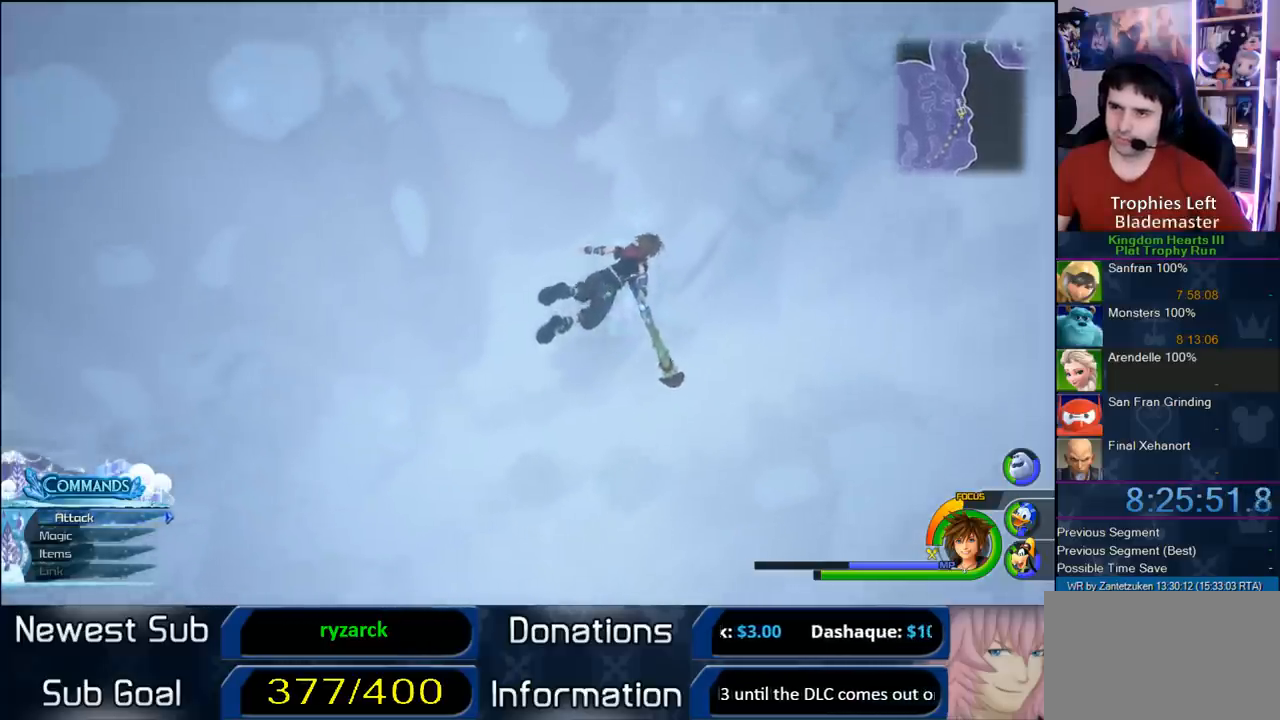
{"buttons": ["CROSS"], "left_stick": "up-right", "right_stick": "center", "events": [[117, "right_stick", "center"], [467, "left_stick", "up-right"]]}
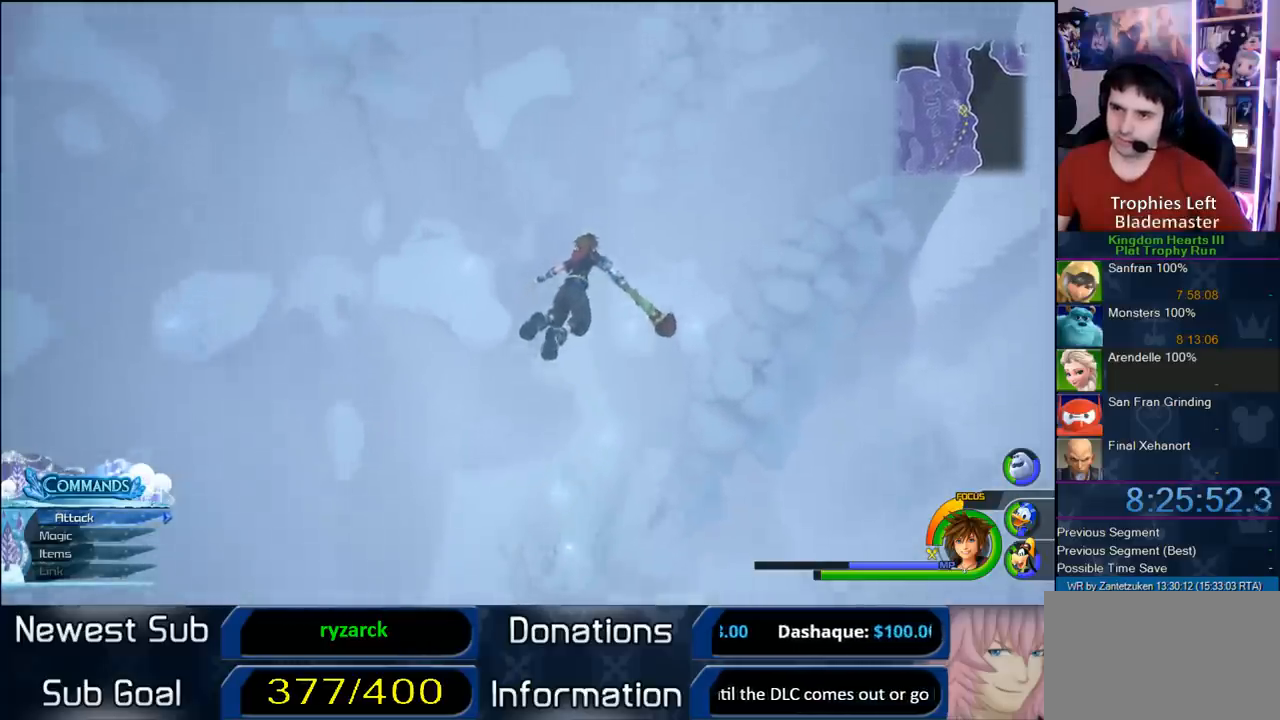
{"buttons": ["CROSS"], "left_stick": "up-right", "right_stick": "center", "events": []}
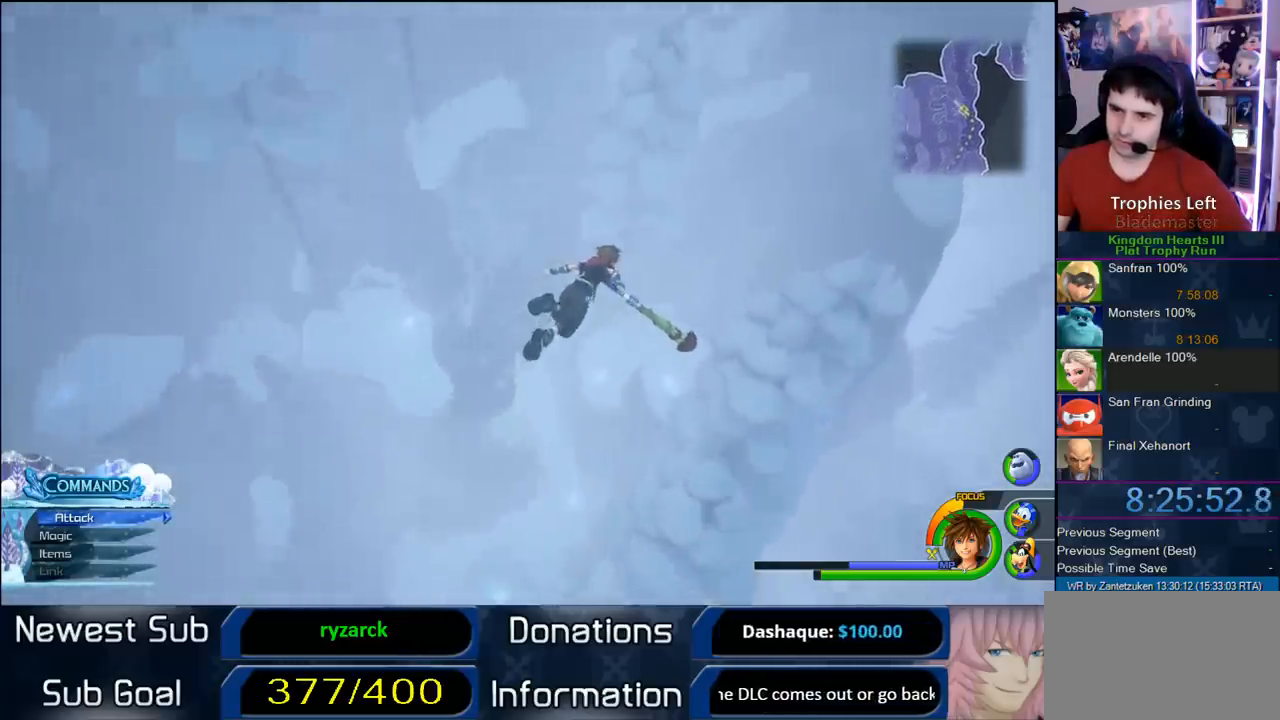
{"buttons": ["CROSS"], "left_stick": "up-right", "right_stick": "center", "events": []}
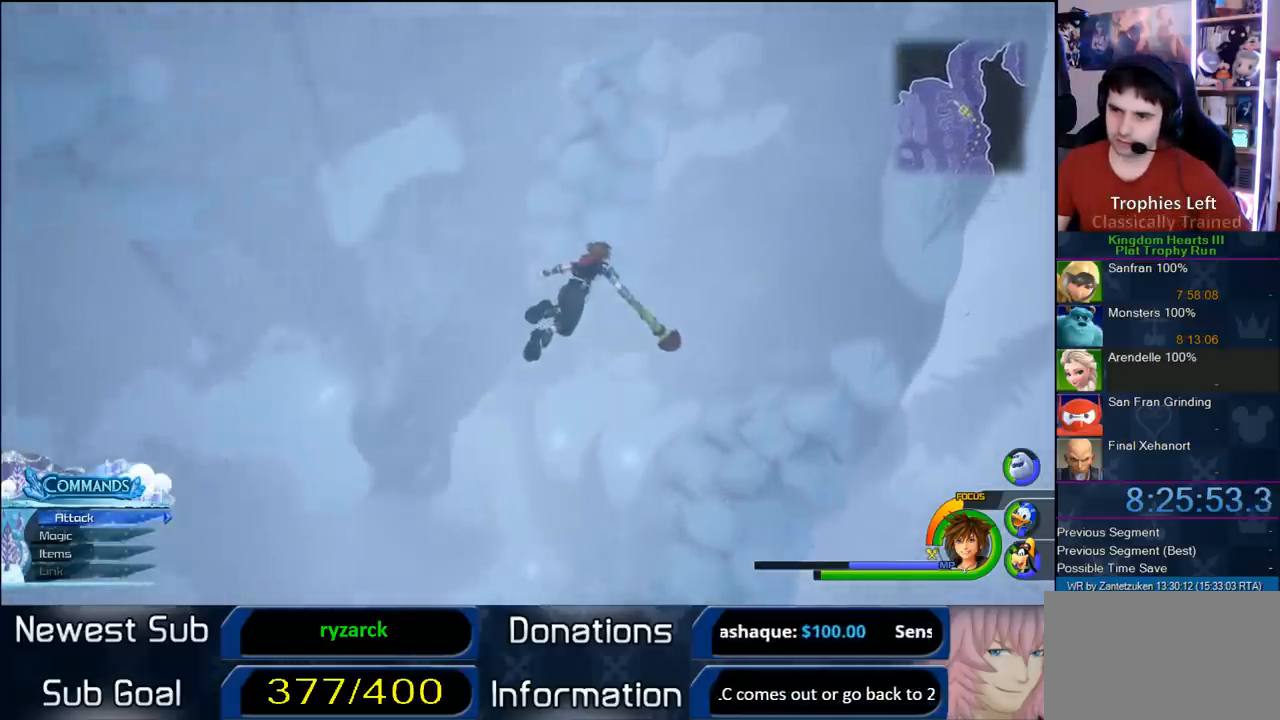
{"buttons": ["CROSS"], "left_stick": "up-right", "right_stick": "center", "events": [[267, "right_stick", "up-right"], [500, "right_stick", "center"]]}
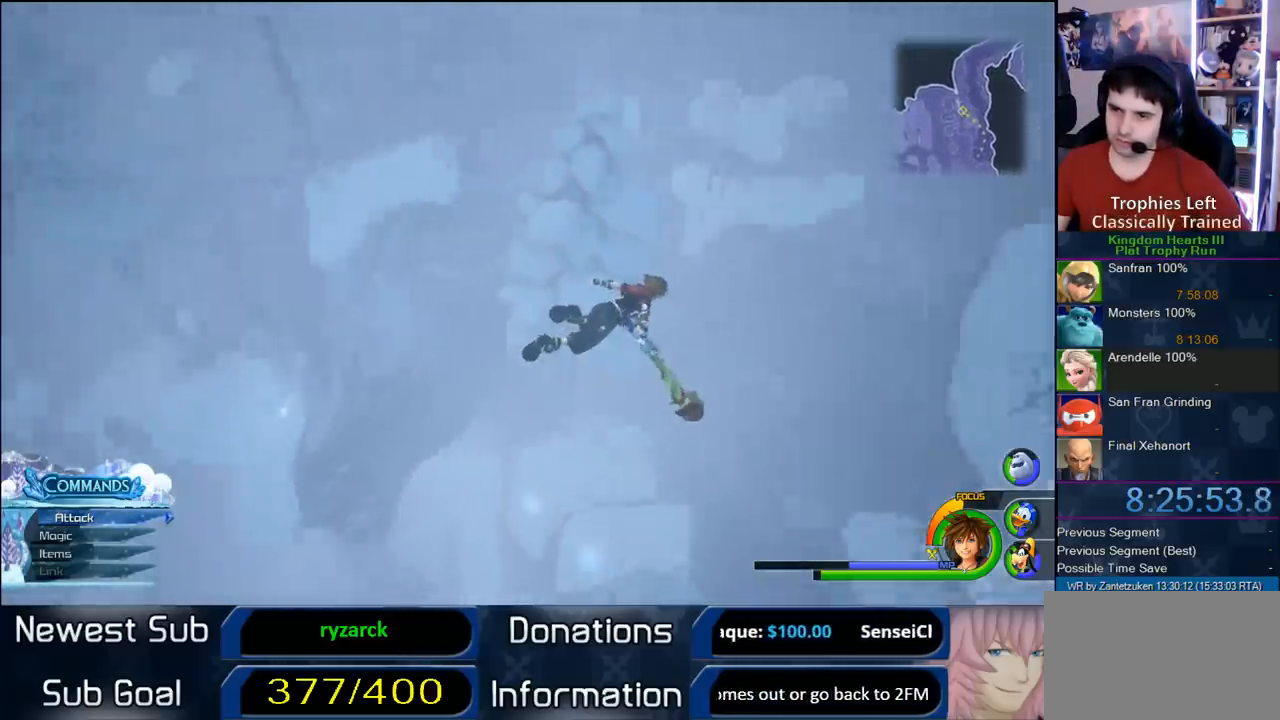
{"buttons": ["CROSS"], "left_stick": "up", "right_stick": "center", "events": [[267, "right_stick", "right"], [400, "right_stick", "center"], [417, "left_stick", "up"]]}
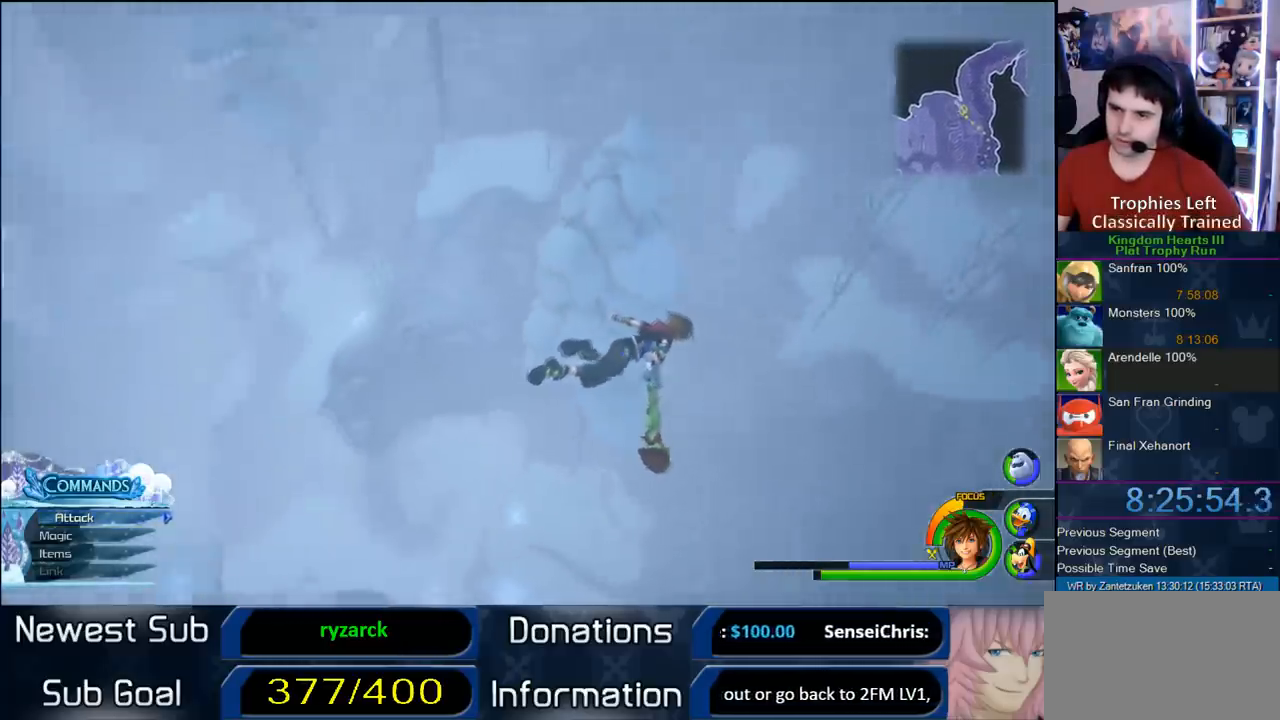
{"buttons": [], "left_stick": "center", "right_stick": "center", "events": [[17, "CROSS", "up"], [200, "left_stick", "center"]]}
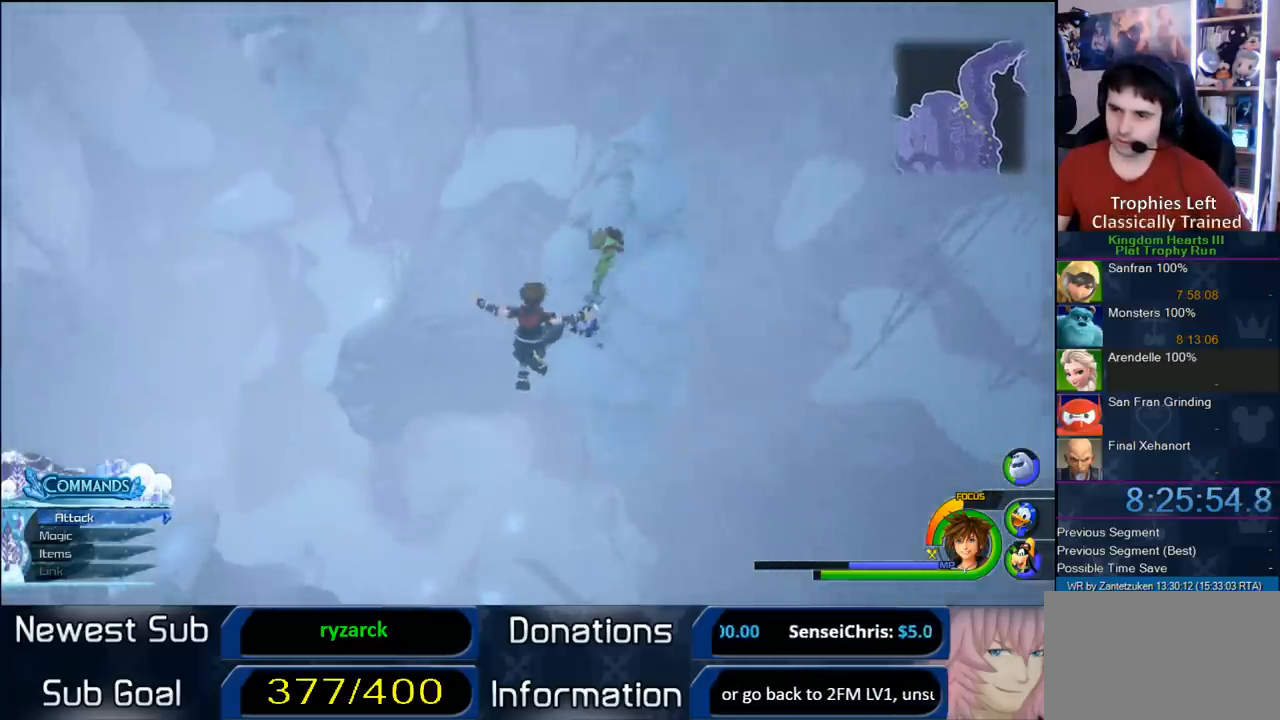
{"buttons": [], "left_stick": "center", "right_stick": "up", "events": [[400, "right_stick", "up"]]}
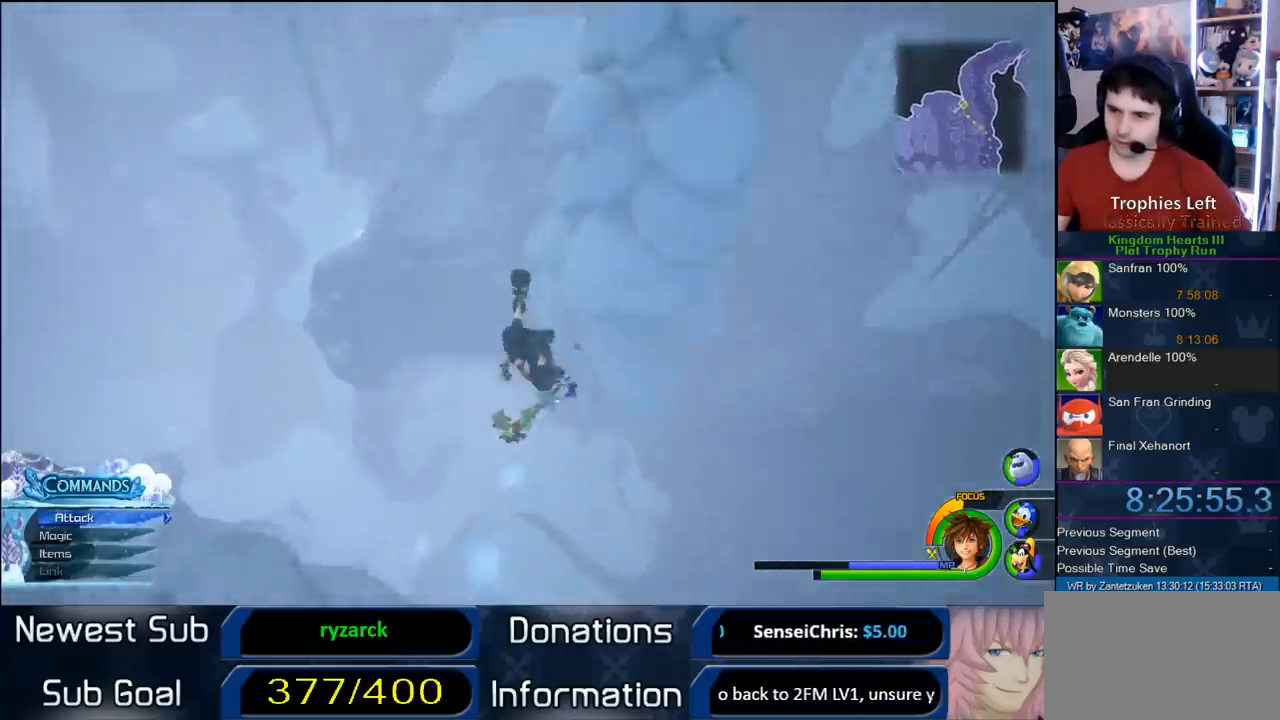
{"buttons": [], "left_stick": "center", "right_stick": "center", "events": [[83, "right_stick", "center"]]}
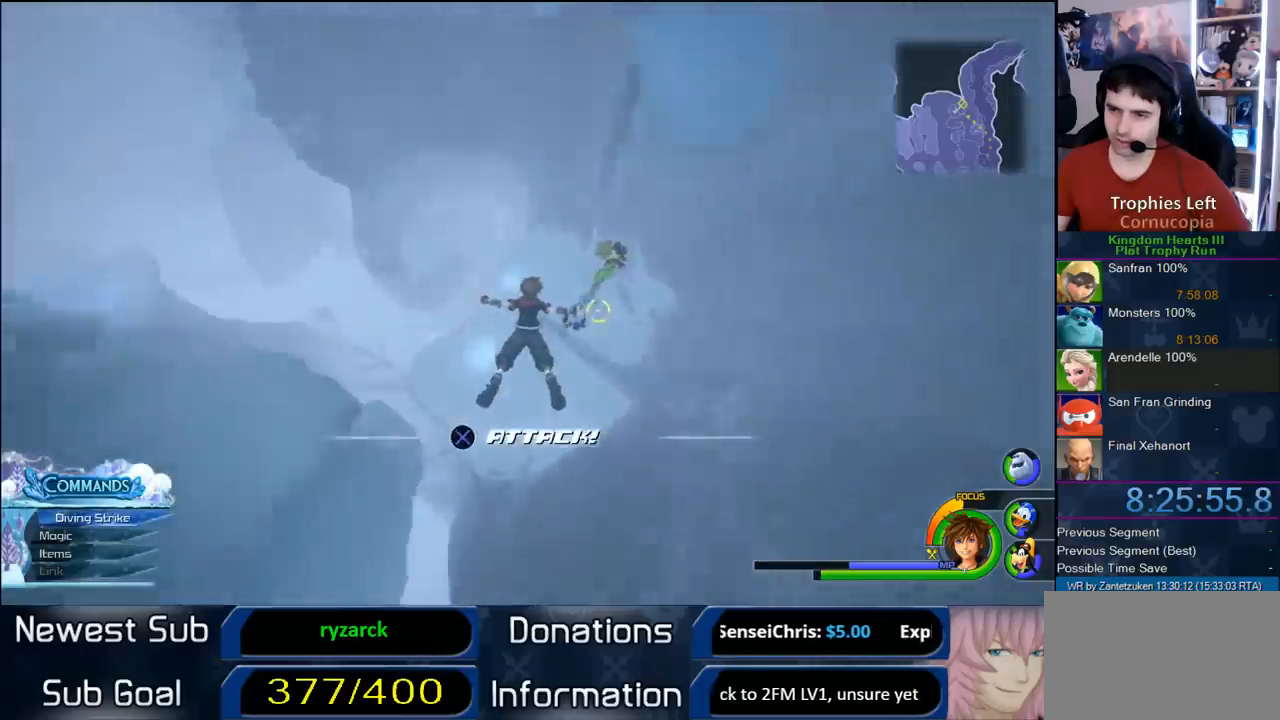
{"buttons": [], "left_stick": "center", "right_stick": "center", "events": []}
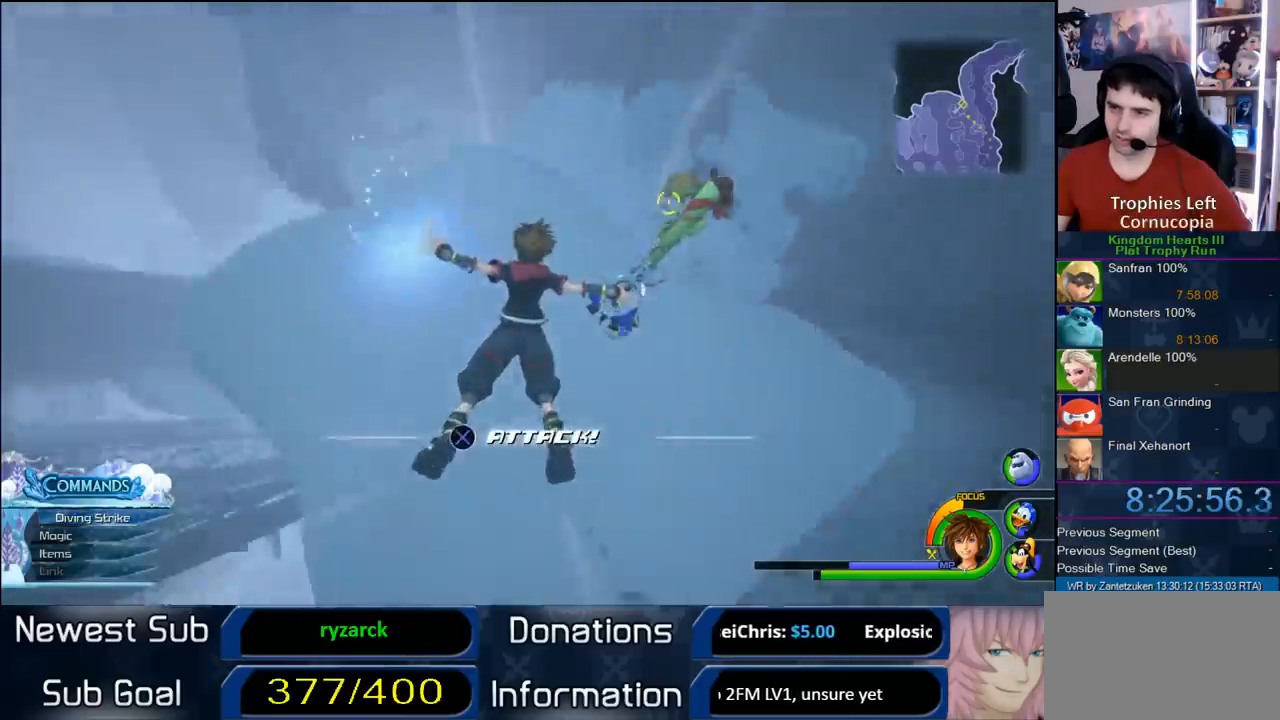
{"buttons": [], "left_stick": "up", "right_stick": "center", "events": [[200, "left_stick", "right"], [250, "left_stick", "up-right"], [250, "right_stick", "down-left"], [350, "left_stick", "up"], [417, "right_stick", "center"]]}
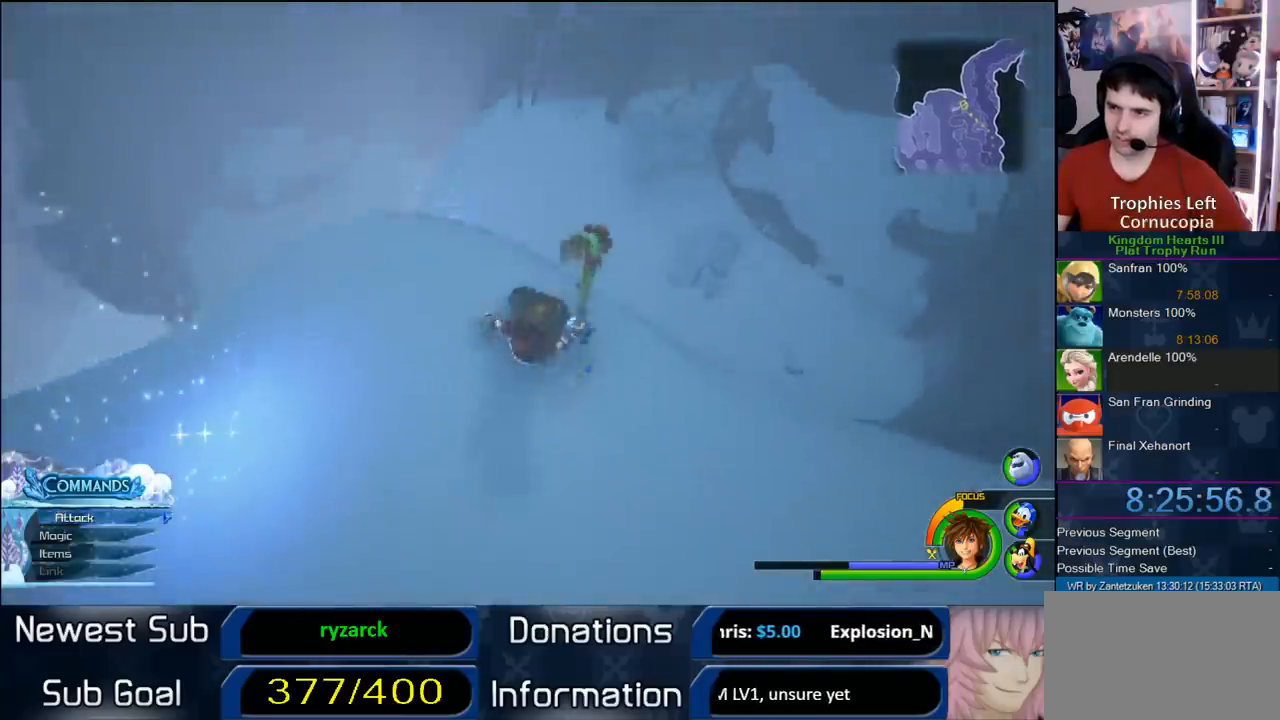
{"buttons": [], "left_stick": "up-left", "right_stick": "center", "events": [[67, "CROSS", "down"], [100, "left_stick", "up-left"], [267, "CROSS", "up"]]}
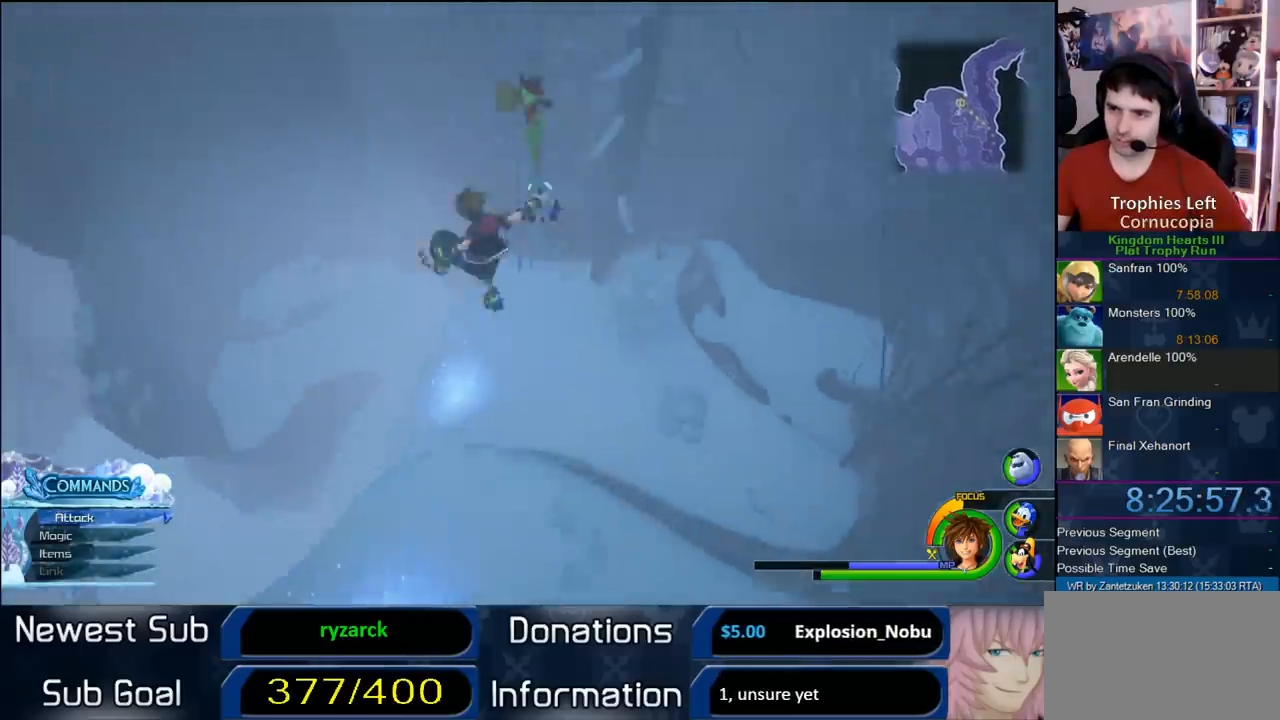
{"buttons": [], "left_stick": "right", "right_stick": "center", "events": [[300, "left_stick", "right"]]}
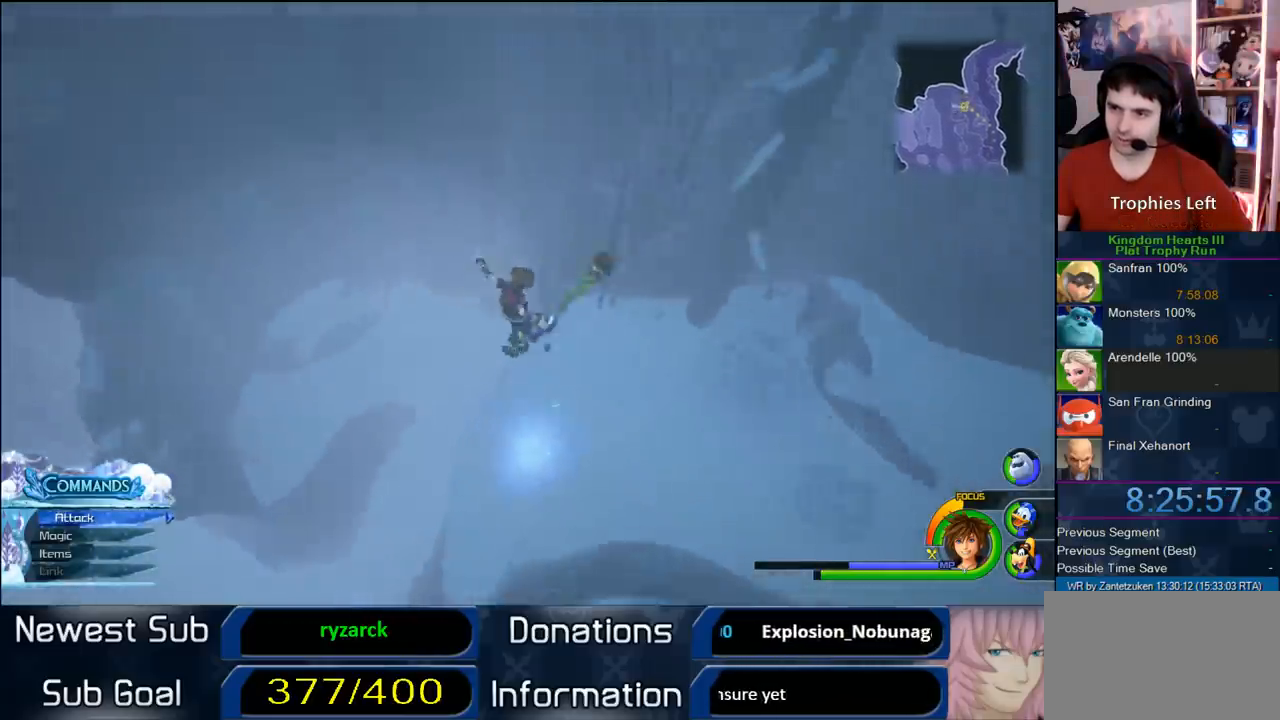
{"buttons": [], "left_stick": "center", "right_stick": "down-right", "events": [[467, "right_stick", "down-right"], [500, "left_stick", "center"]]}
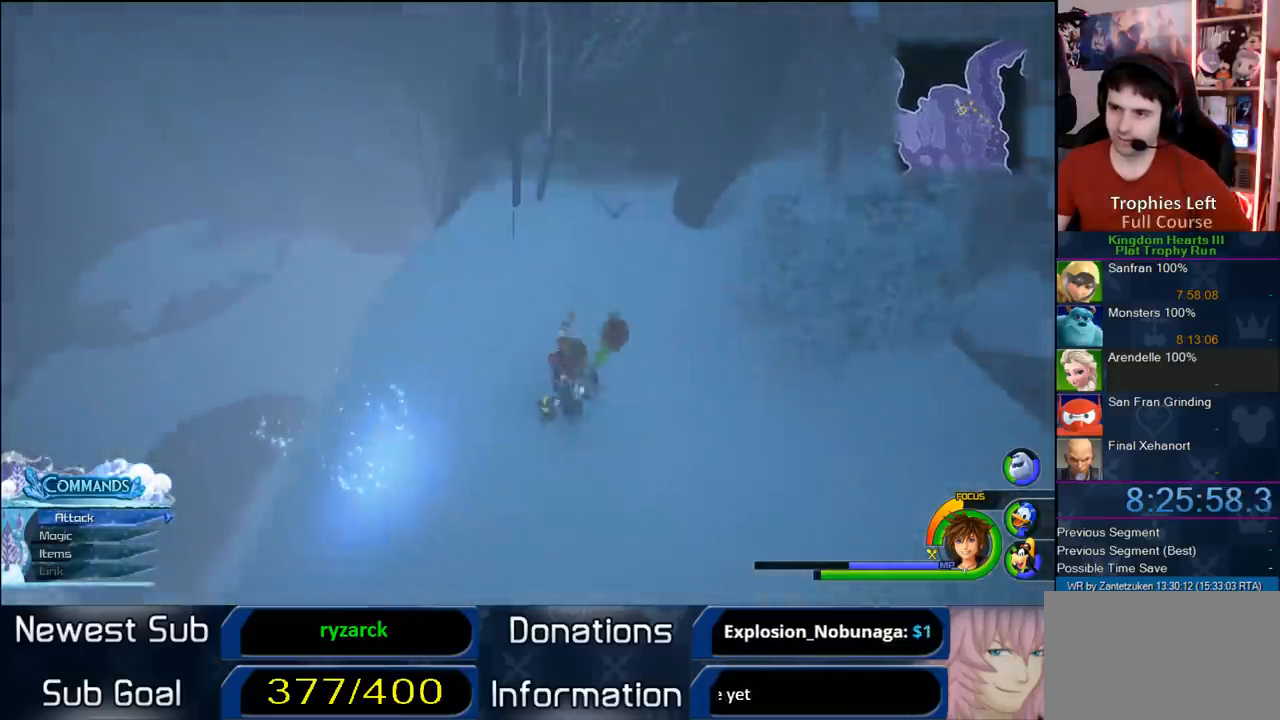
{"buttons": [], "left_stick": "left", "right_stick": "up-right", "events": [[200, "right_stick", "center"], [367, "right_stick", "right"], [450, "left_stick", "left"], [500, "right_stick", "up-right"]]}
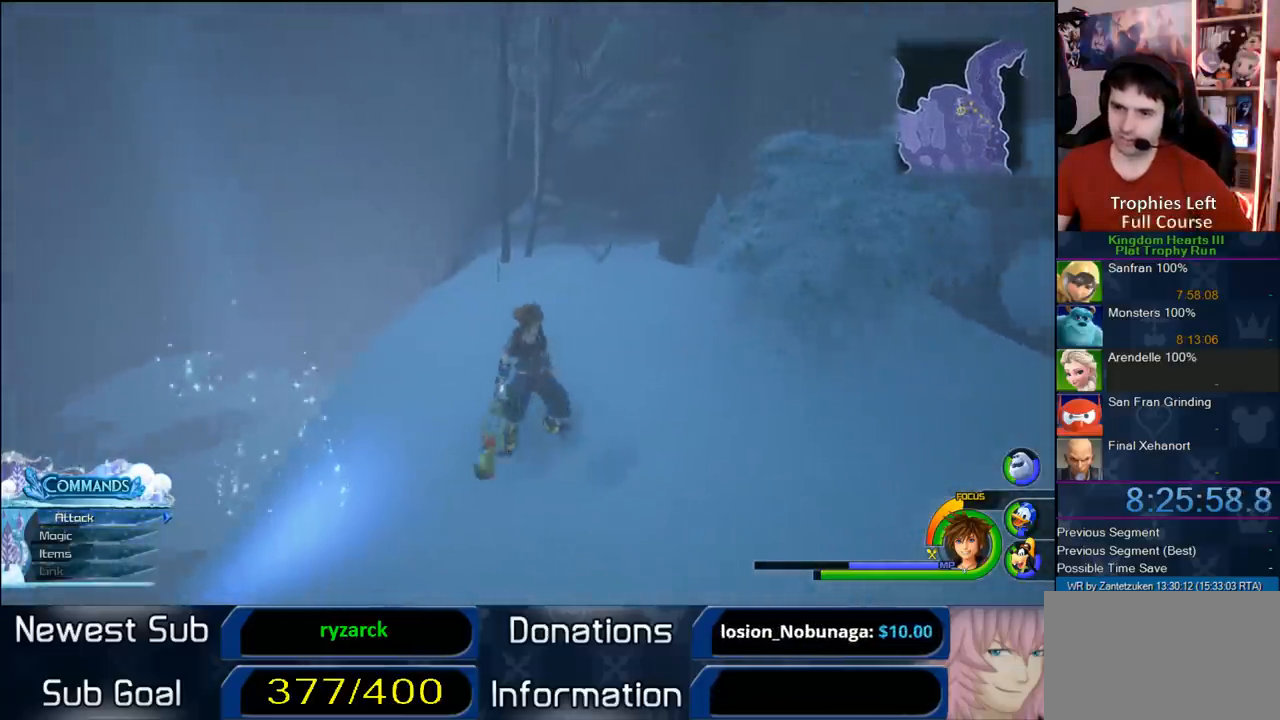
{"buttons": ["CROSS"], "left_stick": "left", "right_stick": "center", "events": [[167, "right_stick", "center"], [200, "CROSS", "down"]]}
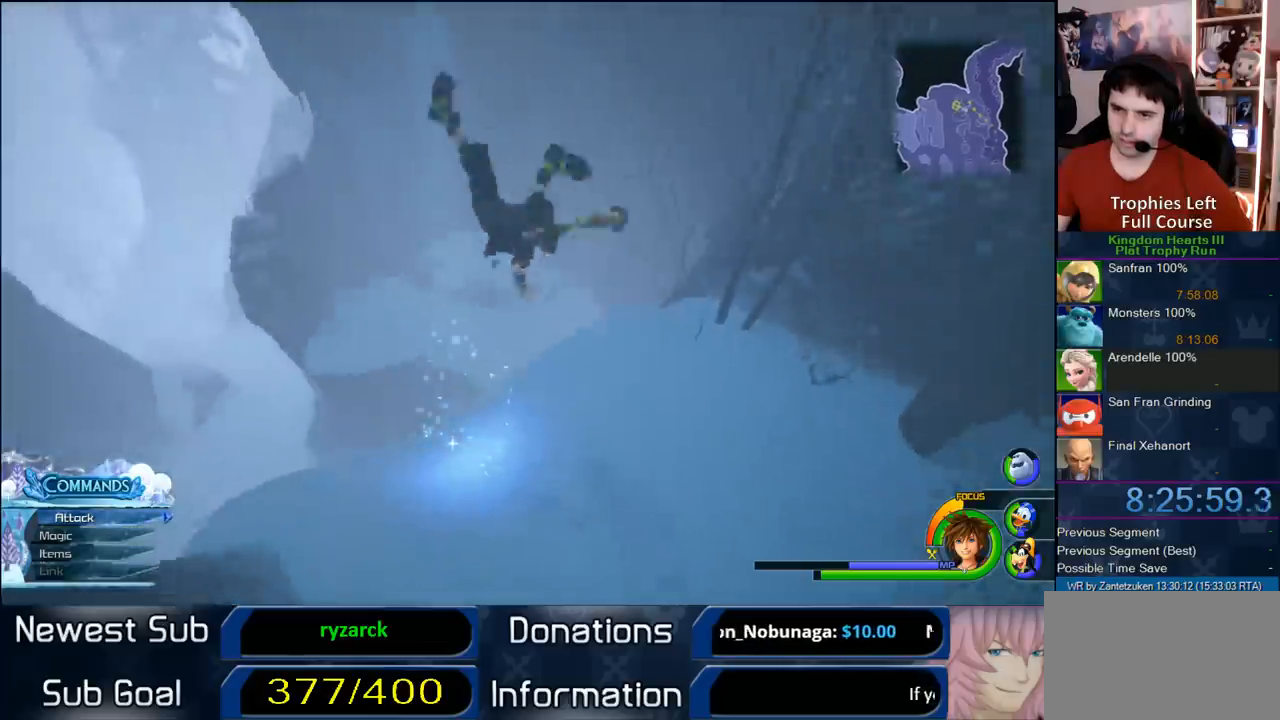
{"buttons": [], "left_stick": "up-left", "right_stick": "center", "events": [[200, "CROSS", "up"], [417, "left_stick", "up-left"]]}
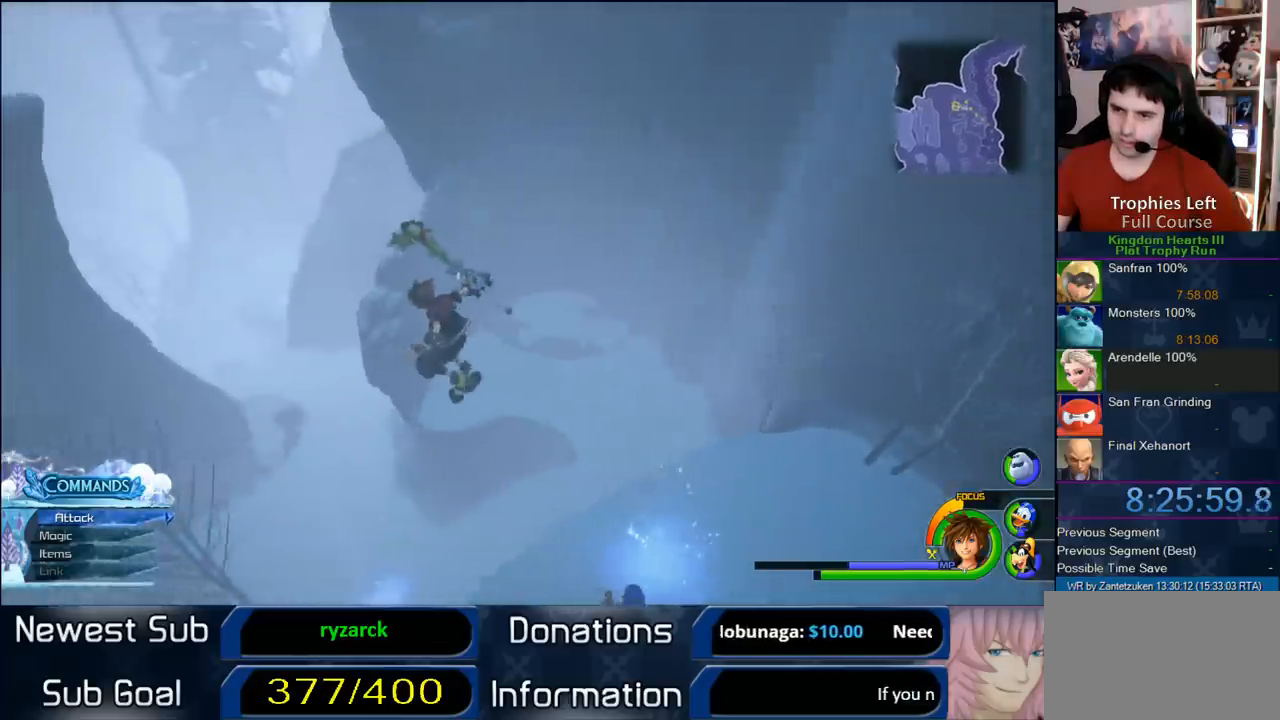
{"buttons": [], "left_stick": "up-left", "right_stick": "left", "events": [[133, "SQUARE", "down"], [200, "SQUARE", "up"], [250, "right_stick", "left"]]}
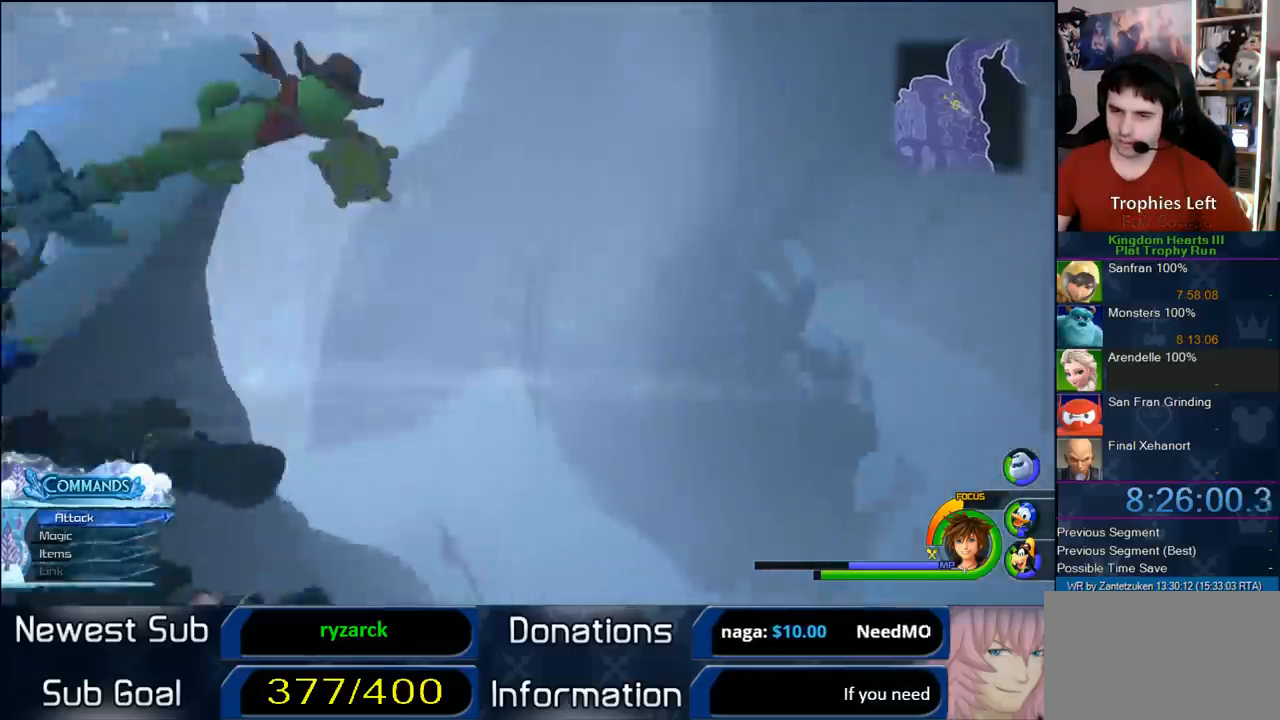
{"buttons": ["CROSS"], "left_stick": "left", "right_stick": "center", "events": [[67, "left_stick", "left"], [83, "right_stick", "center"], [183, "CROSS", "down"], [317, "CROSS", "up"], [383, "CROSS", "down"]]}
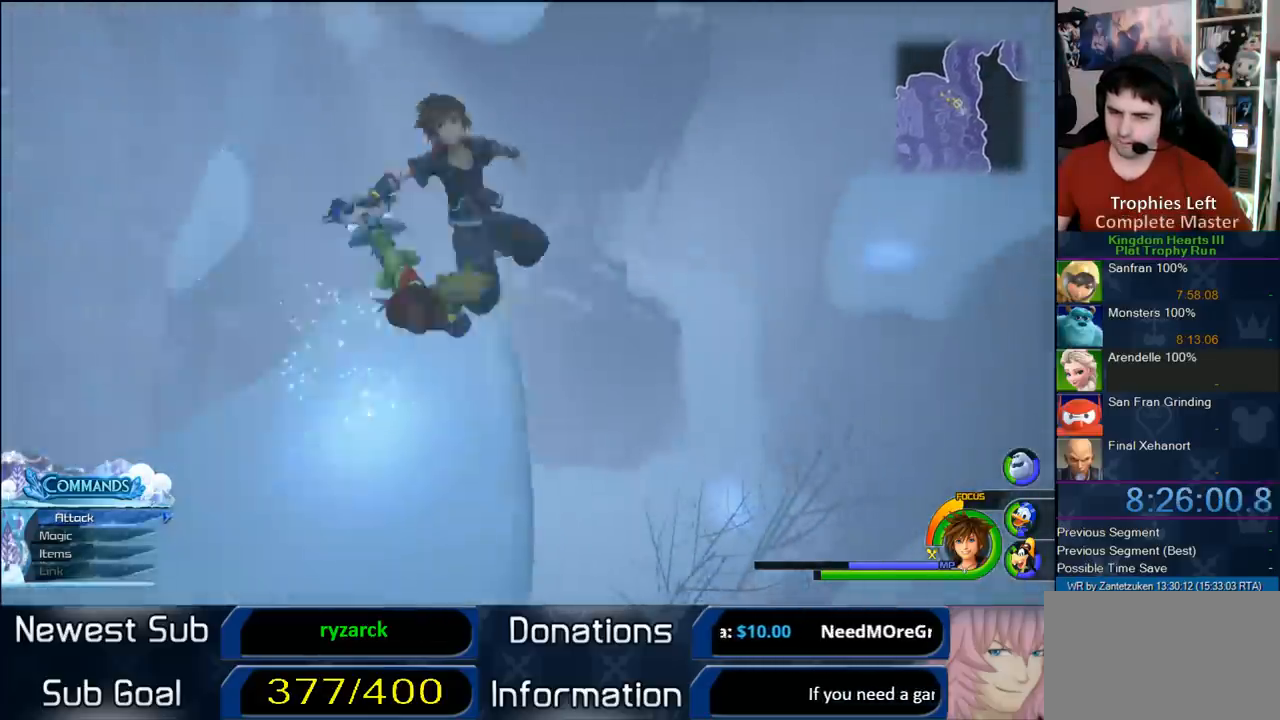
{"buttons": [], "left_stick": "left", "right_stick": "center", "events": [[50, "CROSS", "up"]]}
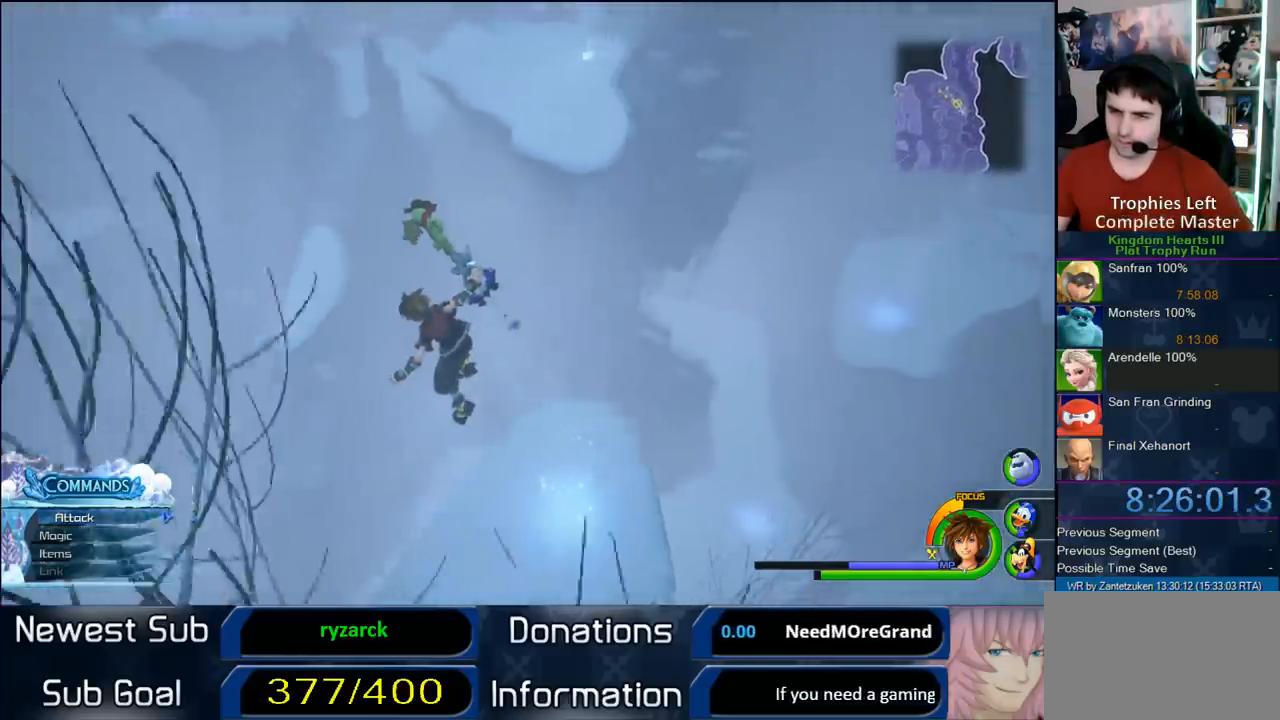
{"buttons": [], "left_stick": "left", "right_stick": "center", "events": [[300, "SQUARE", "down"], [450, "SQUARE", "up"]]}